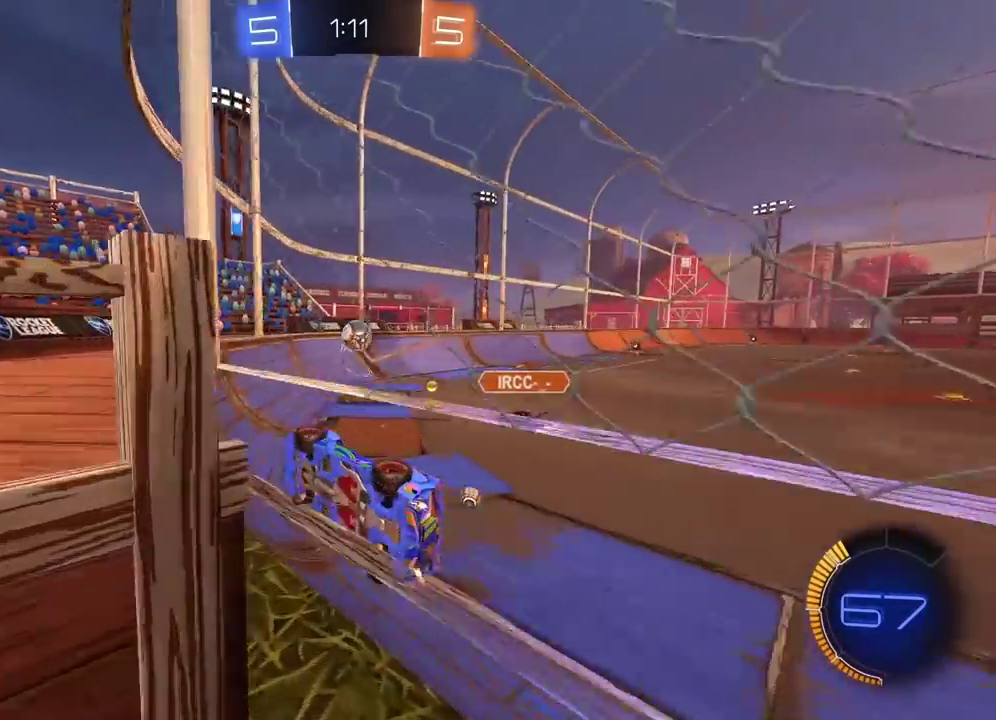
Gameplay with a controller (PlayStation layout); each line is a JSON object with the inputs held at the frame after it. "events" lists button and stick changes between this image and that frame as [ms after this image, input, new state], when the widget could be followed in between.
{"buttons": ["L2"], "left_stick": "right", "right_stick": "center", "events": [[183, "R2", "up"], [183, "left_stick", "right"], [283, "L2", "down"]]}
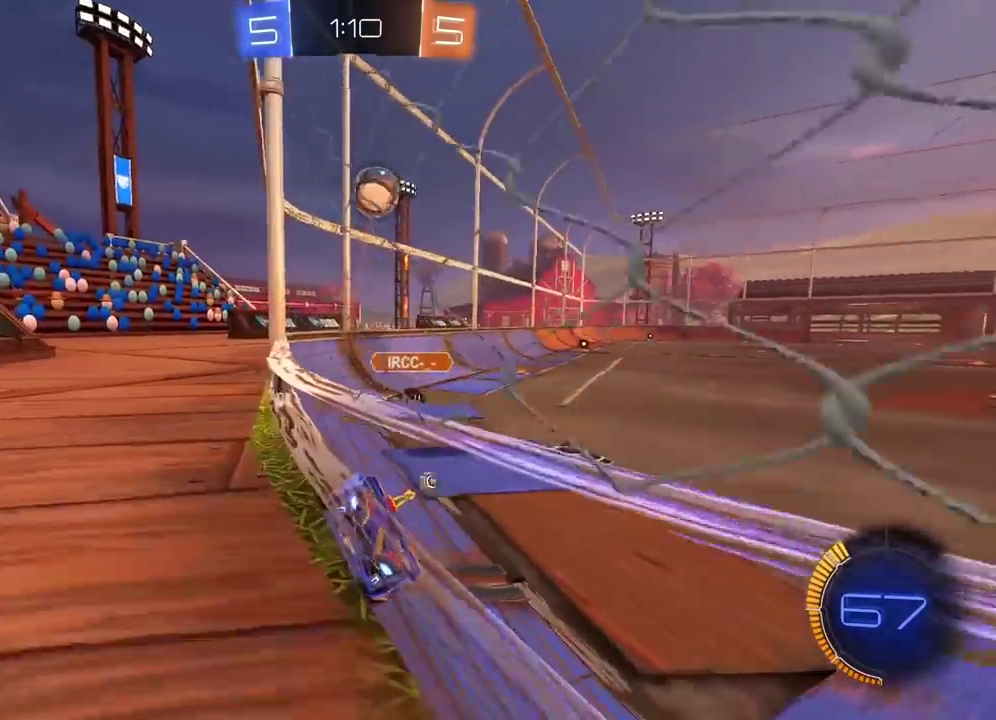
{"buttons": ["L2"], "left_stick": "left", "right_stick": "center", "events": [[33, "left_stick", "center"], [83, "left_stick", "left"]]}
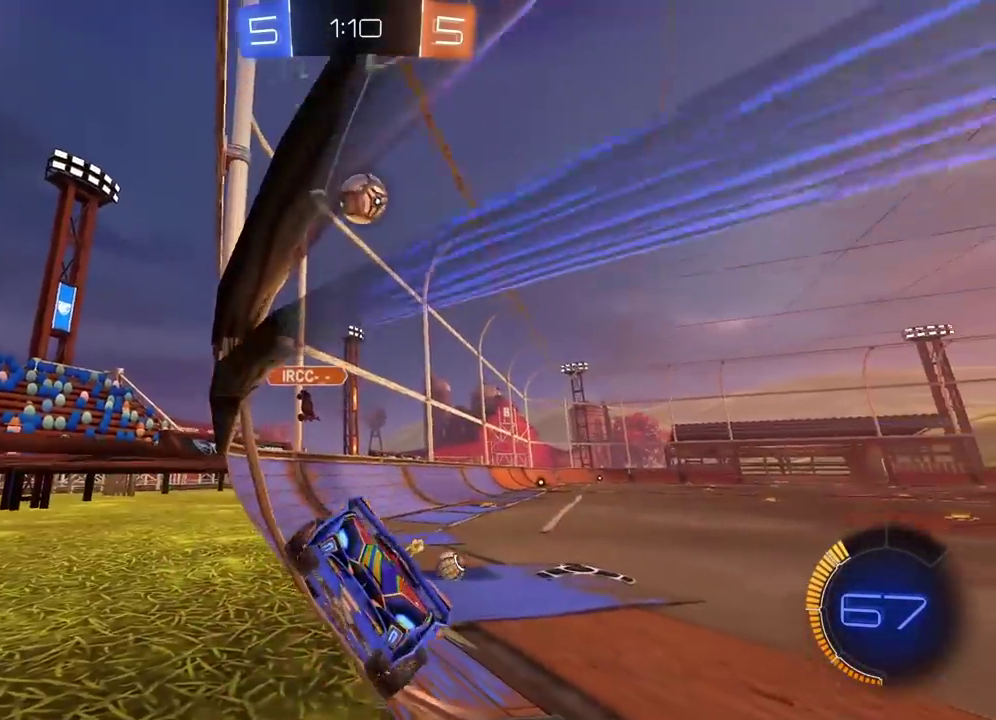
{"buttons": ["L2"], "left_stick": "left", "right_stick": "center", "events": []}
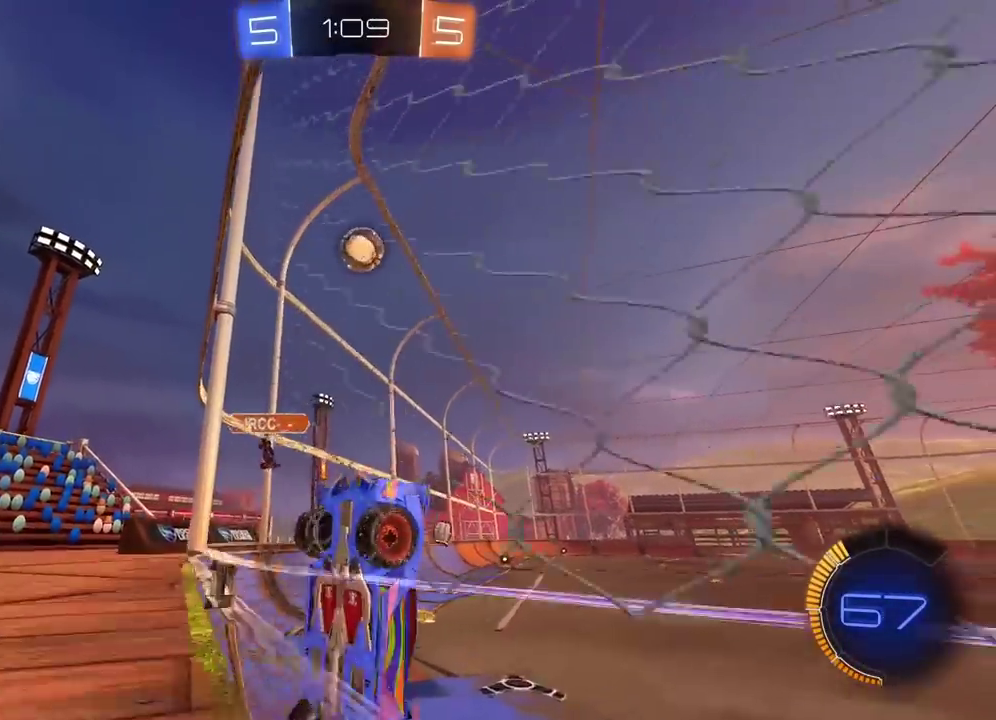
{"buttons": ["R2"], "left_stick": "center", "right_stick": "center", "events": [[267, "left_stick", "center"], [283, "L2", "up"], [317, "R2", "down"], [367, "left_stick", "right"], [450, "left_stick", "center"]]}
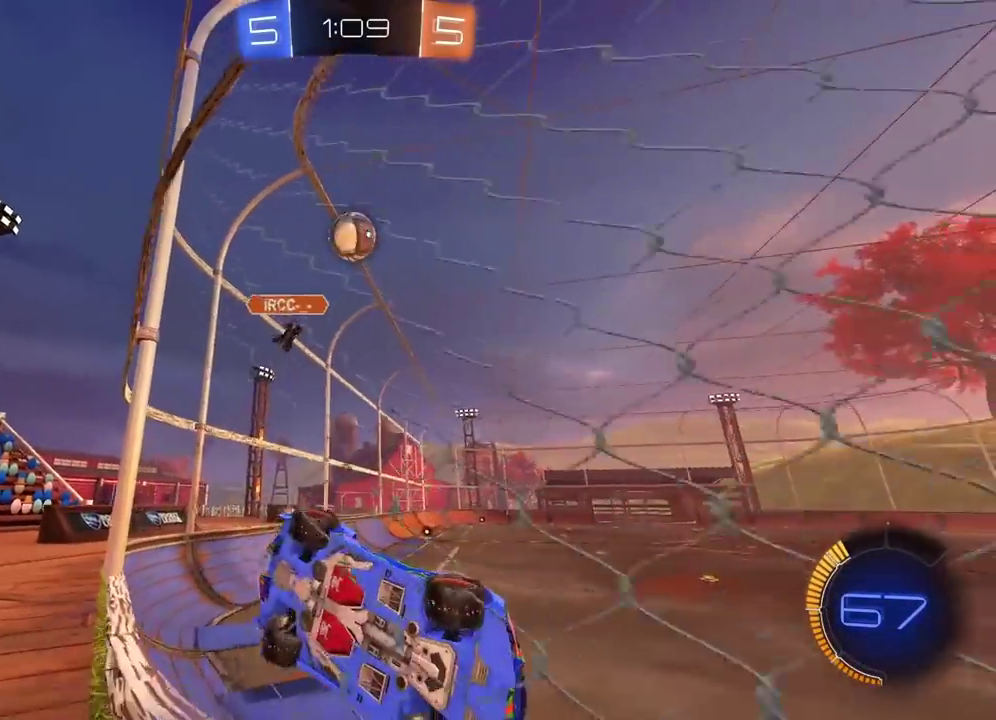
{"buttons": ["R2"], "left_stick": "center", "right_stick": "center", "events": [[133, "left_stick", "right"], [367, "left_stick", "center"]]}
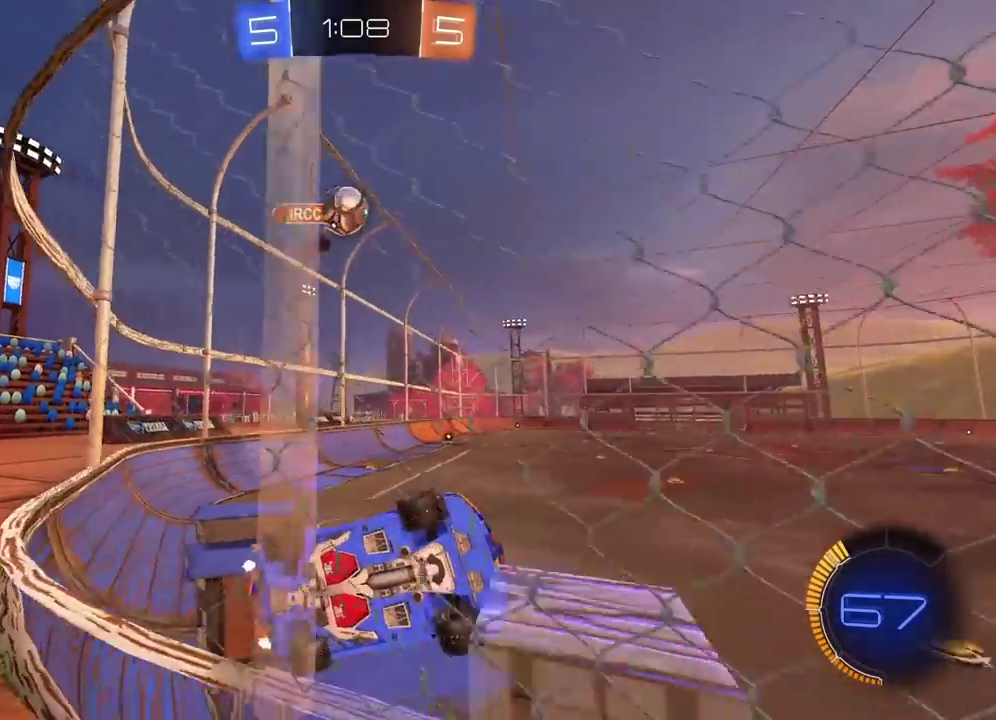
{"buttons": ["L2", "R2"], "left_stick": "center", "right_stick": "center", "events": [[333, "left_stick", "right"], [433, "L2", "down"], [450, "left_stick", "center"]]}
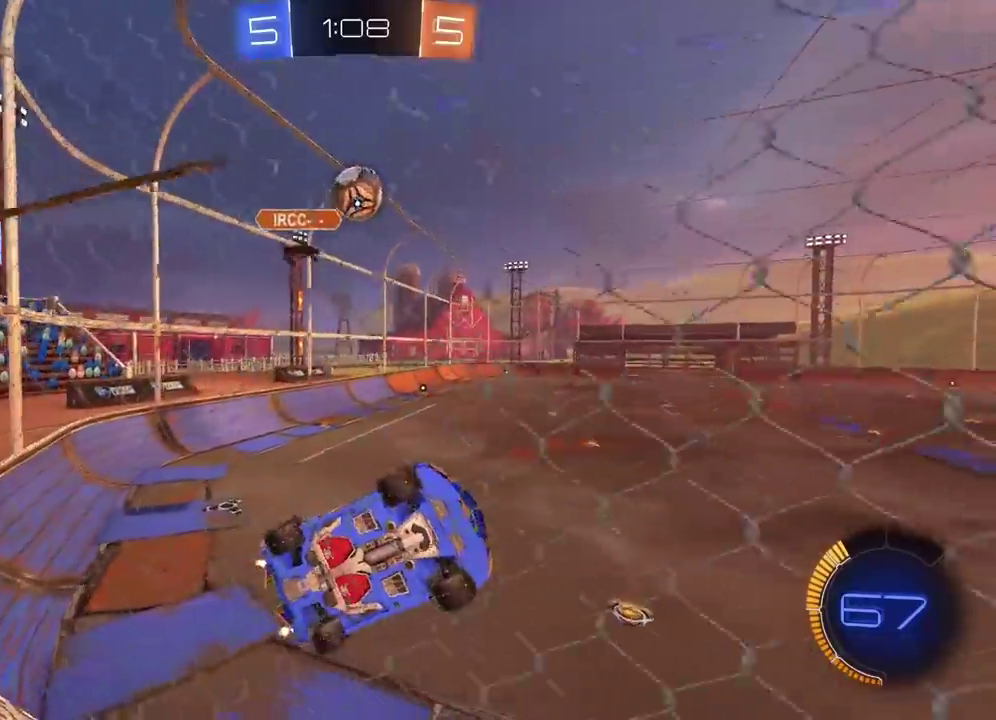
{"buttons": ["R2"], "left_stick": "left", "right_stick": "center", "events": [[67, "L2", "up"], [67, "left_stick", "left"]]}
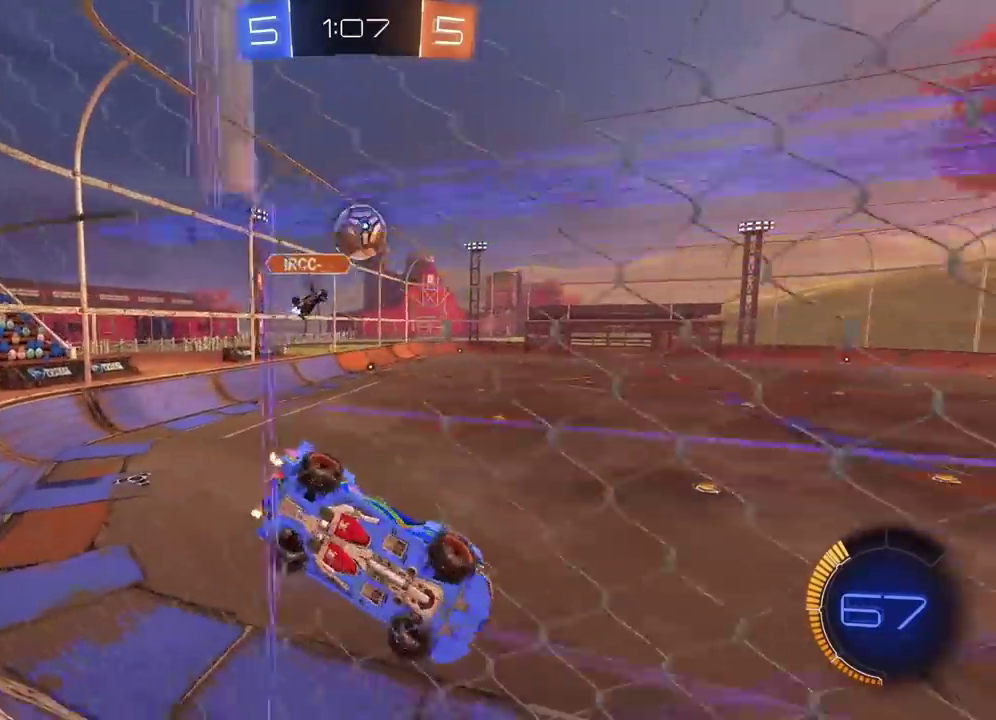
{"buttons": ["R2"], "left_stick": "center", "right_stick": "center", "events": [[133, "left_stick", "center"]]}
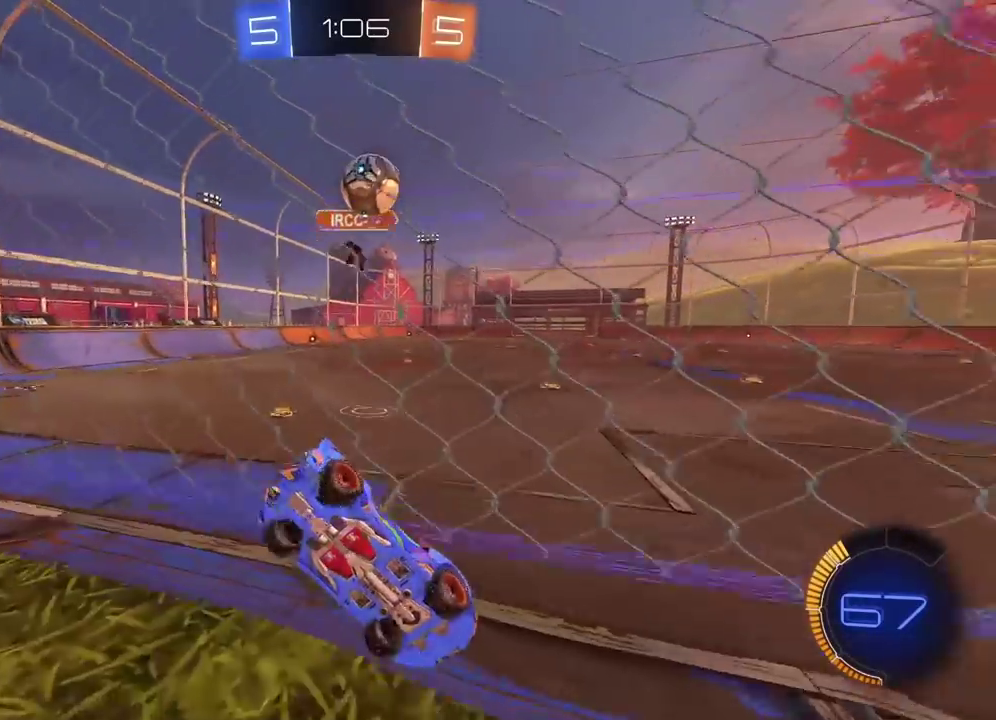
{"buttons": ["CIRCLE", "R2"], "left_stick": "center", "right_stick": "center", "events": [[117, "left_stick", "right"], [317, "left_stick", "center"], [500, "CIRCLE", "down"]]}
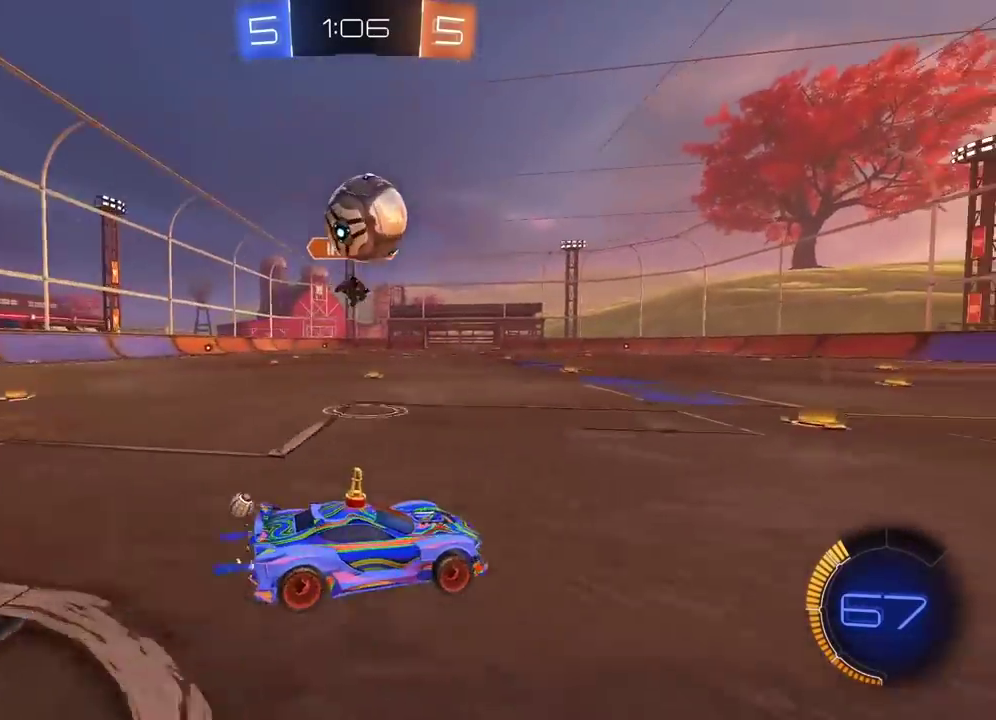
{"buttons": ["CROSS", "CIRCLE", "R2"], "left_stick": "left", "right_stick": "center", "events": [[33, "left_stick", "down-left"], [100, "CROSS", "down"], [250, "left_stick", "up-left"], [267, "CROSS", "up"], [283, "CIRCLE", "up"], [317, "CIRCLE", "down"], [333, "CROSS", "down"], [333, "left_stick", "left"], [383, "L3", "down"], [500, "L3", "up"]]}
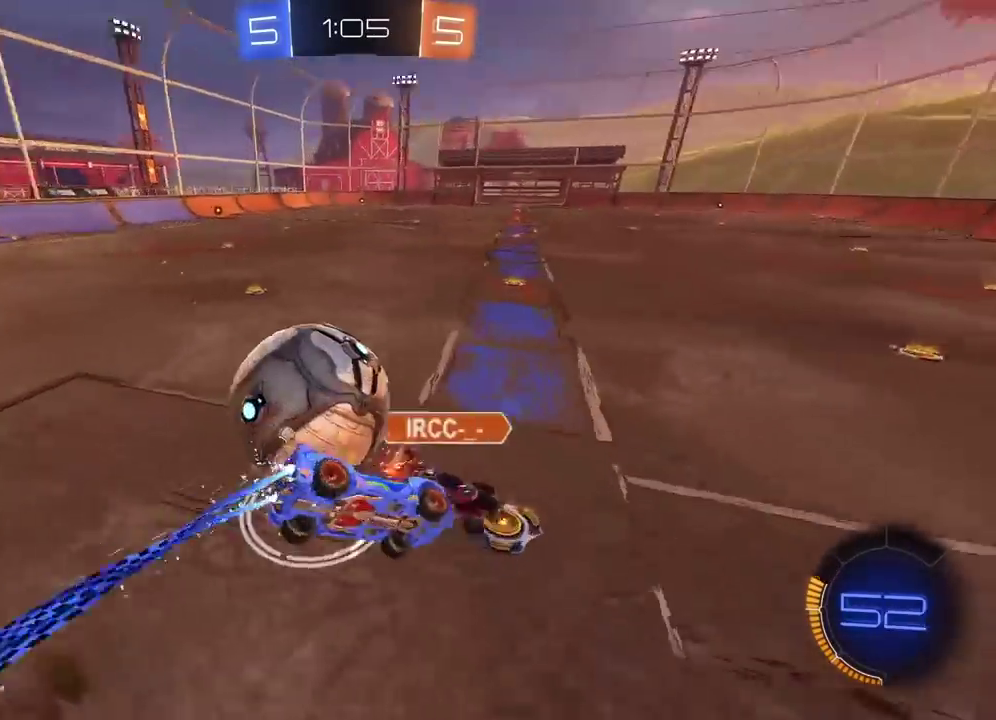
{"buttons": ["L1"], "left_stick": "left", "right_stick": "center", "events": [[133, "CROSS", "up"], [150, "CIRCLE", "up"], [167, "left_stick", "center"], [267, "R2", "up"], [317, "left_stick", "left"], [350, "L1", "down"]]}
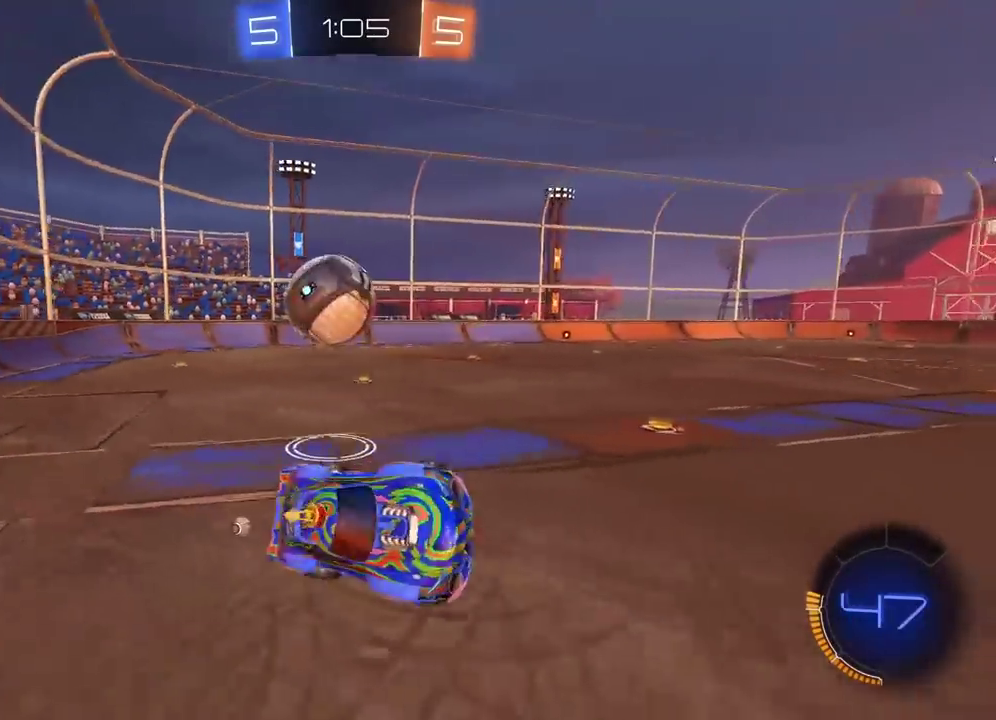
{"buttons": ["R2"], "left_stick": "right", "right_stick": "center", "events": [[83, "L1", "up"], [117, "left_stick", "up-left"], [133, "R2", "down"], [217, "left_stick", "center"], [350, "left_stick", "up-left"], [400, "left_stick", "center"], [467, "left_stick", "right"]]}
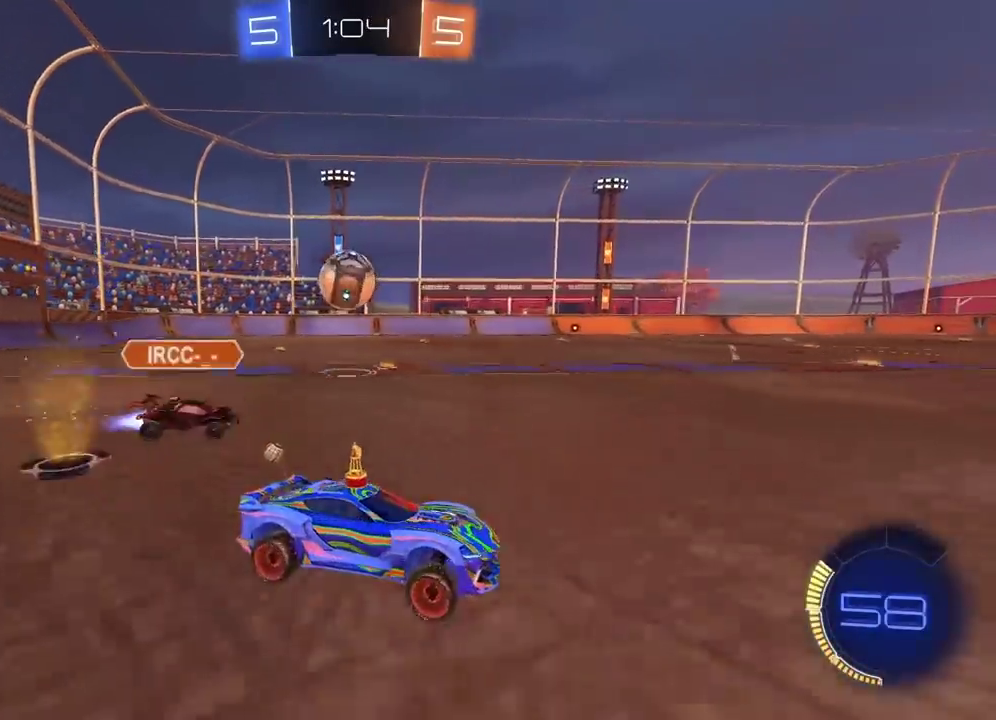
{"buttons": ["R2"], "left_stick": "left", "right_stick": "center", "events": [[33, "L2", "down"], [67, "R2", "up"], [167, "L2", "up"], [200, "R2", "down"], [200, "left_stick", "left"], [283, "R2", "up"], [383, "R2", "down"]]}
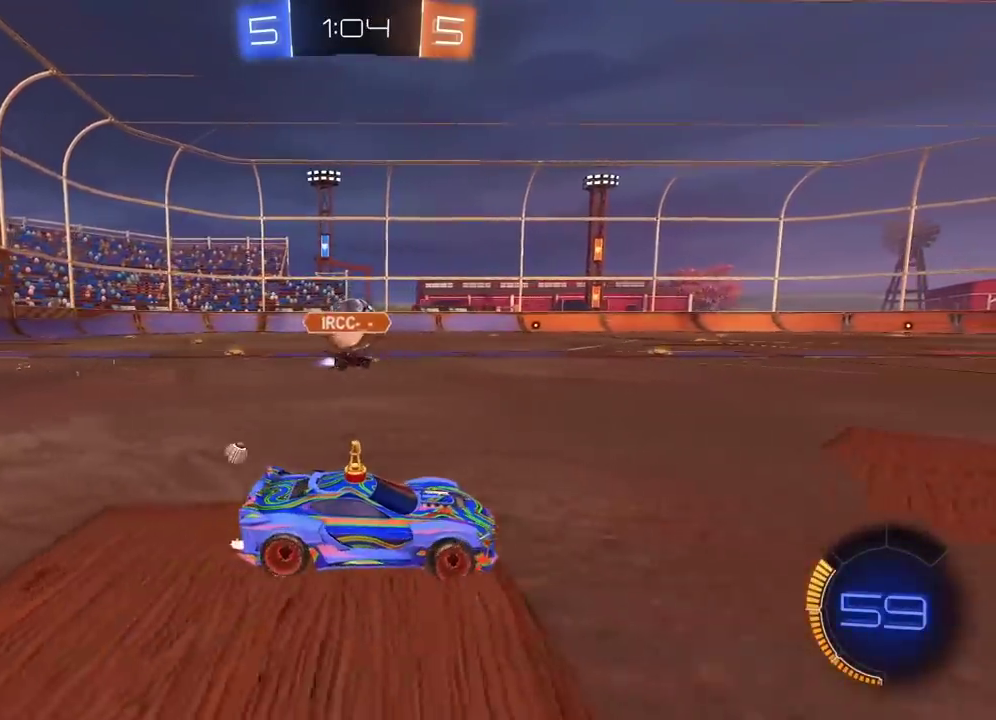
{"buttons": ["CIRCLE", "R2"], "left_stick": "center", "right_stick": "center", "events": [[333, "CIRCLE", "down"], [467, "left_stick", "center"]]}
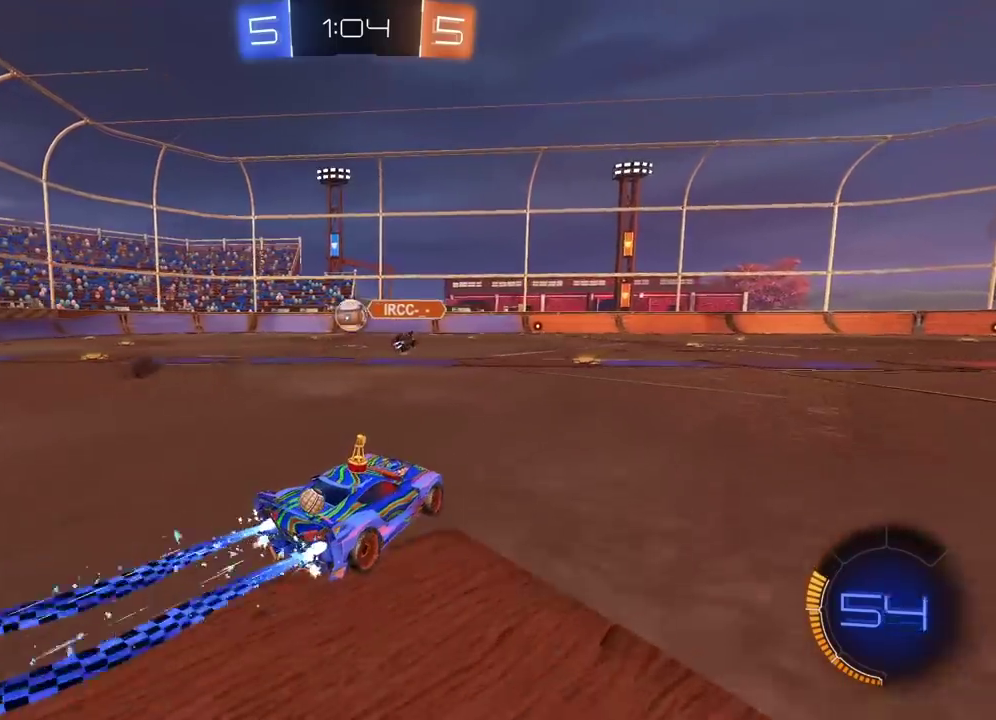
{"buttons": ["CIRCLE", "R2"], "left_stick": "center", "right_stick": "center", "events": []}
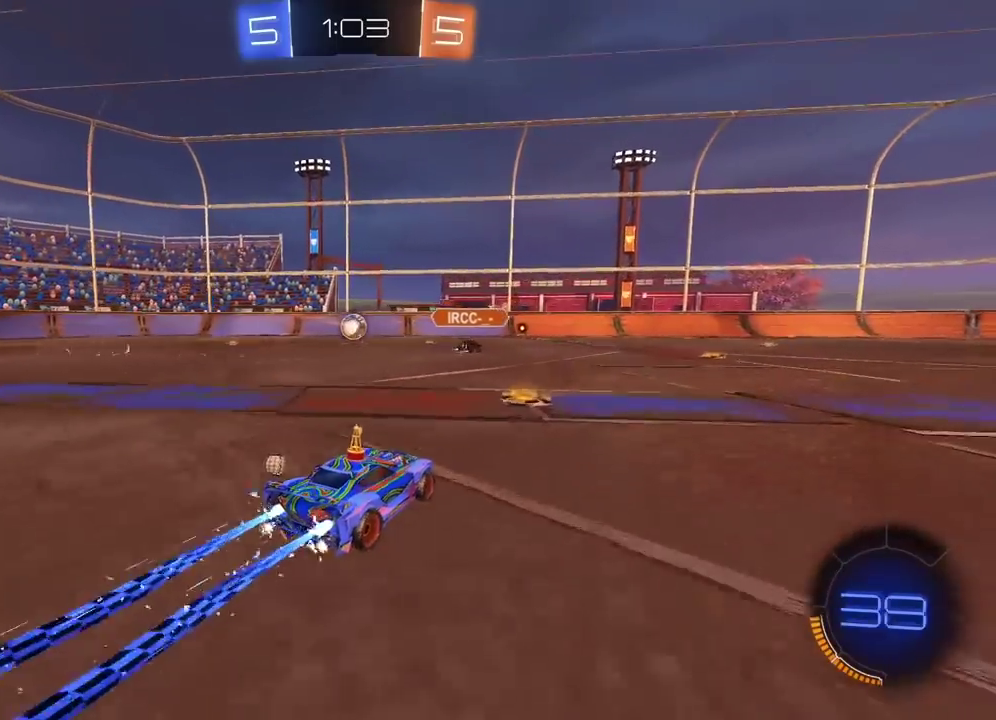
{"buttons": ["R2"], "left_stick": "left", "right_stick": "center", "events": [[50, "left_stick", "left"], [350, "CIRCLE", "up"]]}
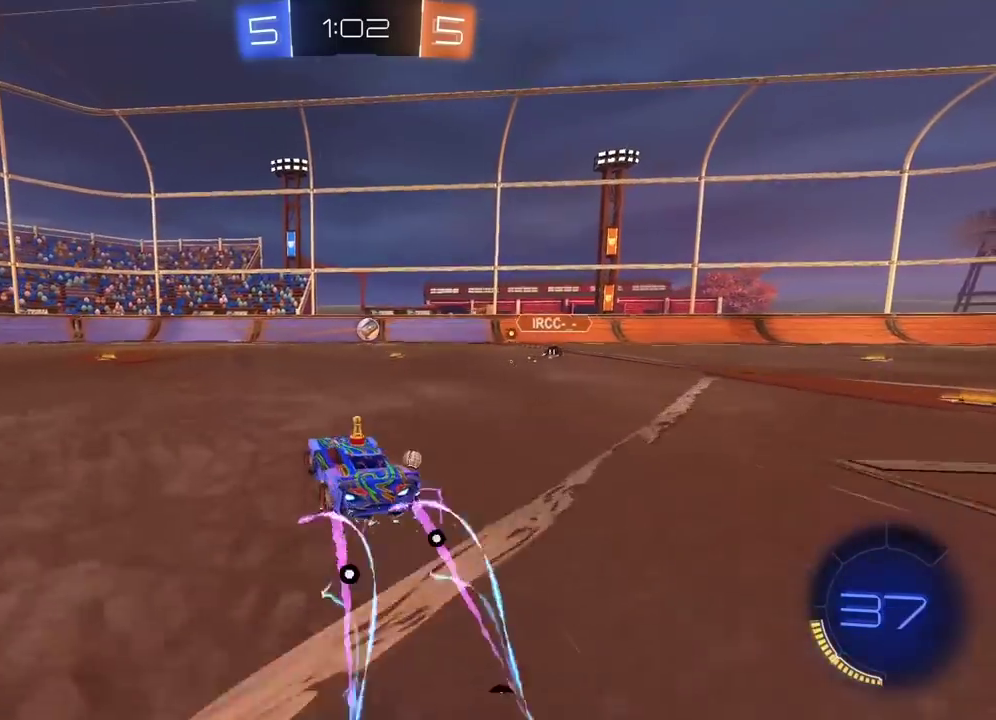
{"buttons": ["R2"], "left_stick": "left", "right_stick": "center", "events": [[233, "left_stick", "center"], [317, "L1", "down"], [317, "left_stick", "left"], [467, "L1", "up"]]}
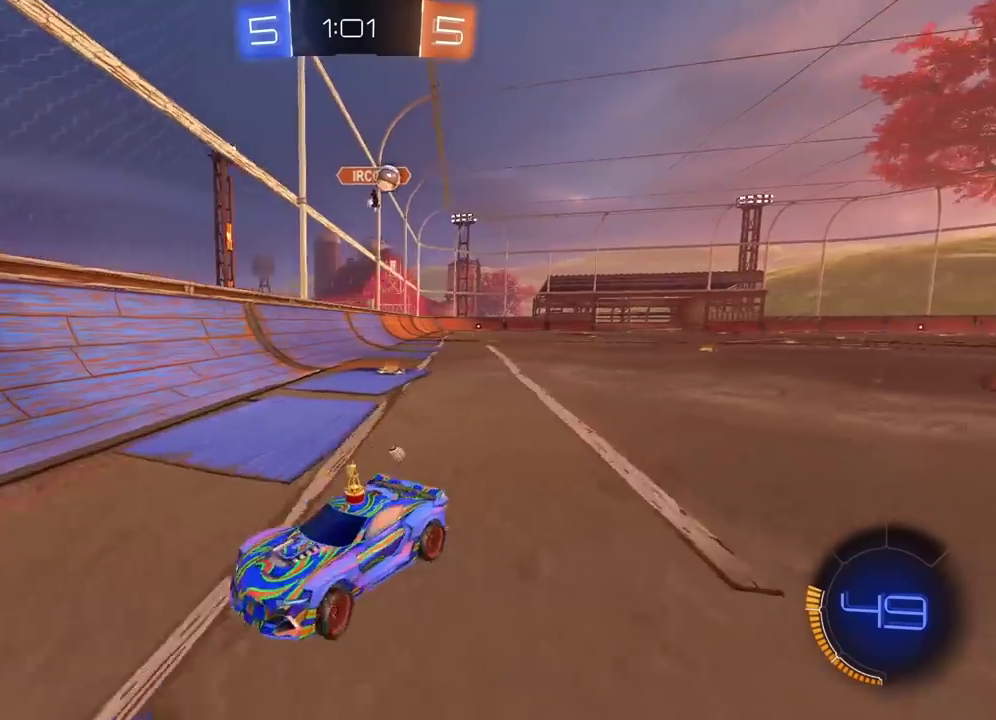
{"buttons": ["R2"], "left_stick": "left", "right_stick": "center", "events": []}
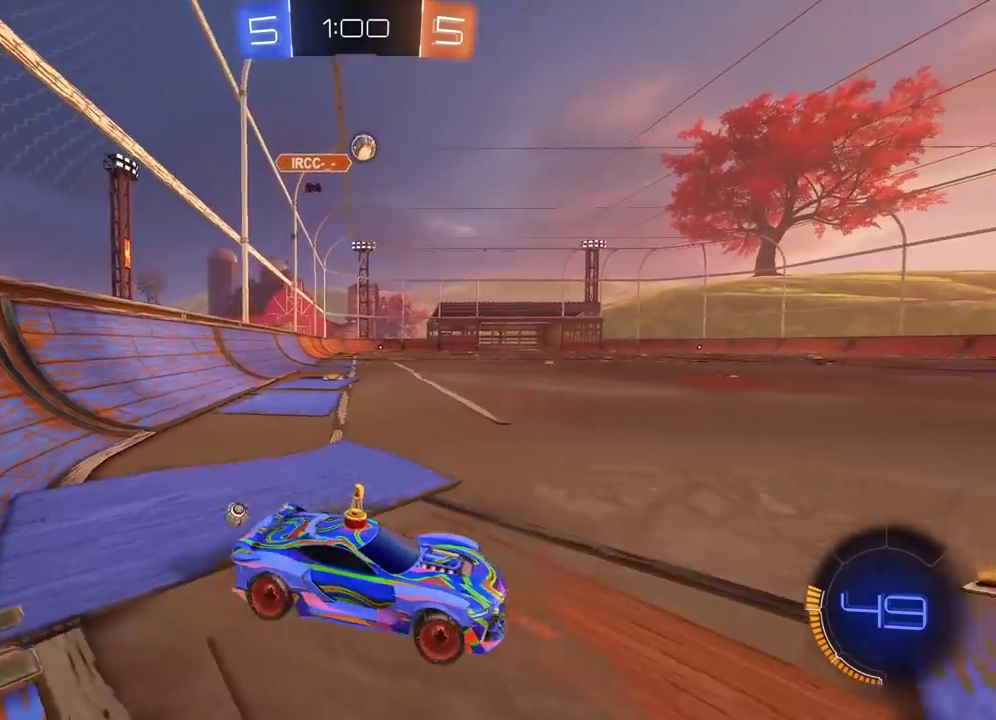
{"buttons": [], "left_stick": "right", "right_stick": "center", "events": [[133, "R2", "up"], [200, "left_stick", "center"], [317, "left_stick", "right"]]}
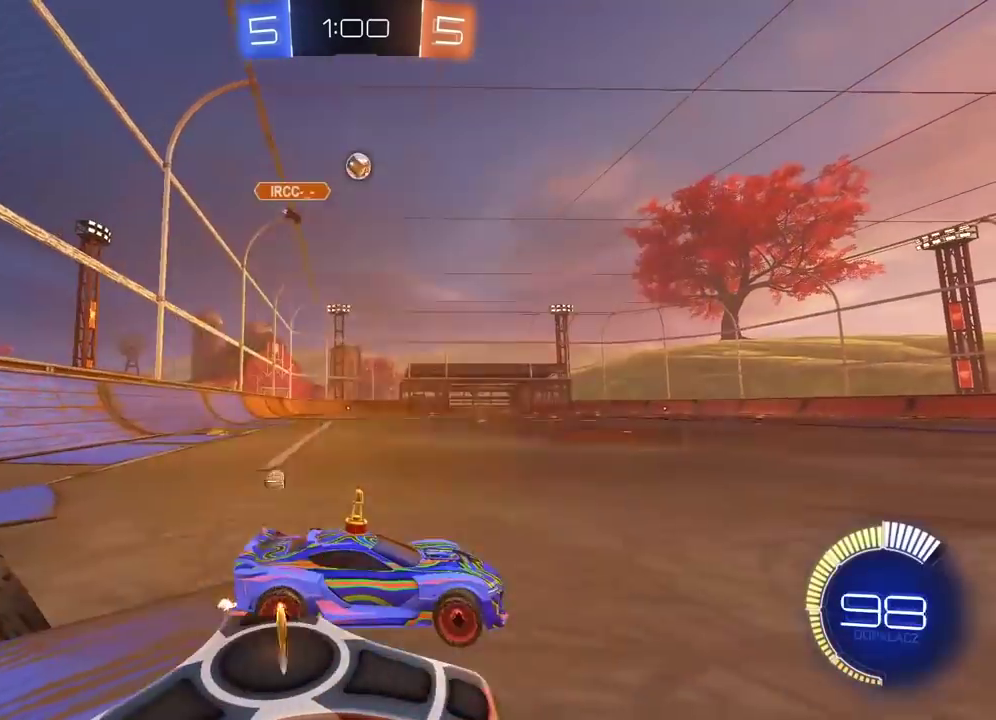
{"buttons": [], "left_stick": "center", "right_stick": "center", "events": [[100, "R2", "down"], [100, "left_stick", "center"], [450, "R2", "up"]]}
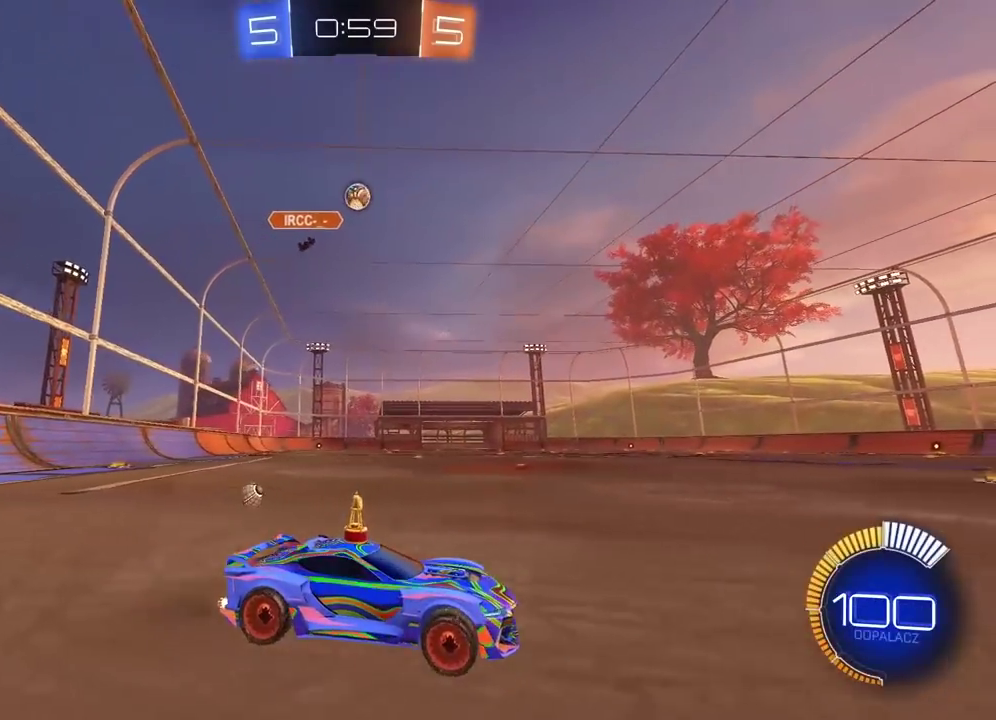
{"buttons": ["R2"], "left_stick": "left", "right_stick": "center", "events": [[233, "R2", "down"], [367, "left_stick", "left"]]}
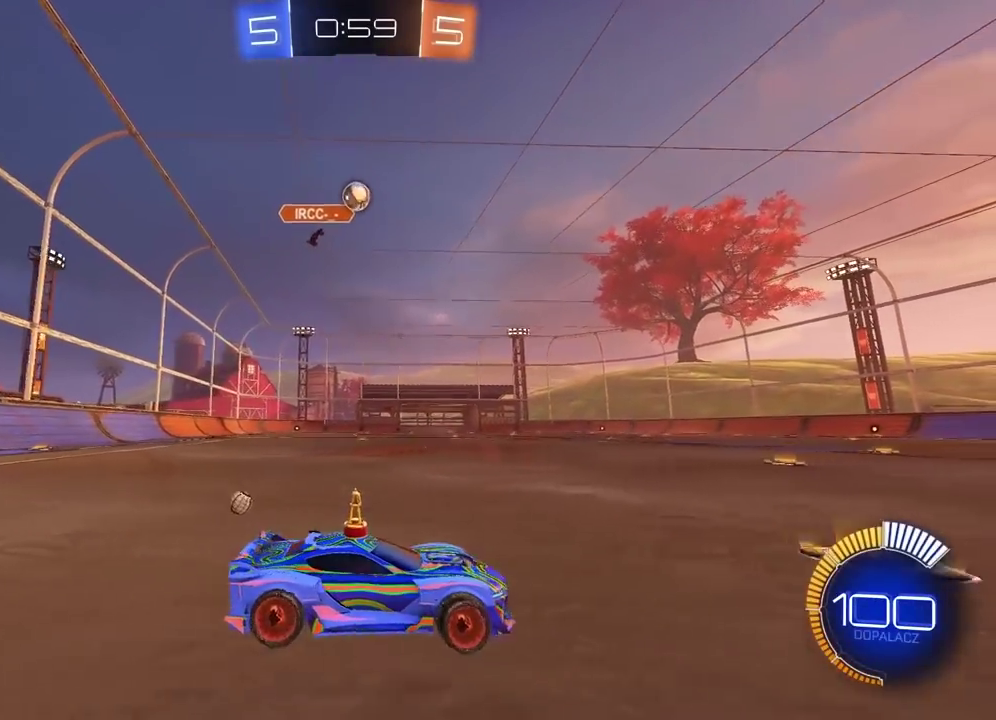
{"buttons": ["R2"], "left_stick": "center", "right_stick": "center", "events": [[133, "left_stick", "center"]]}
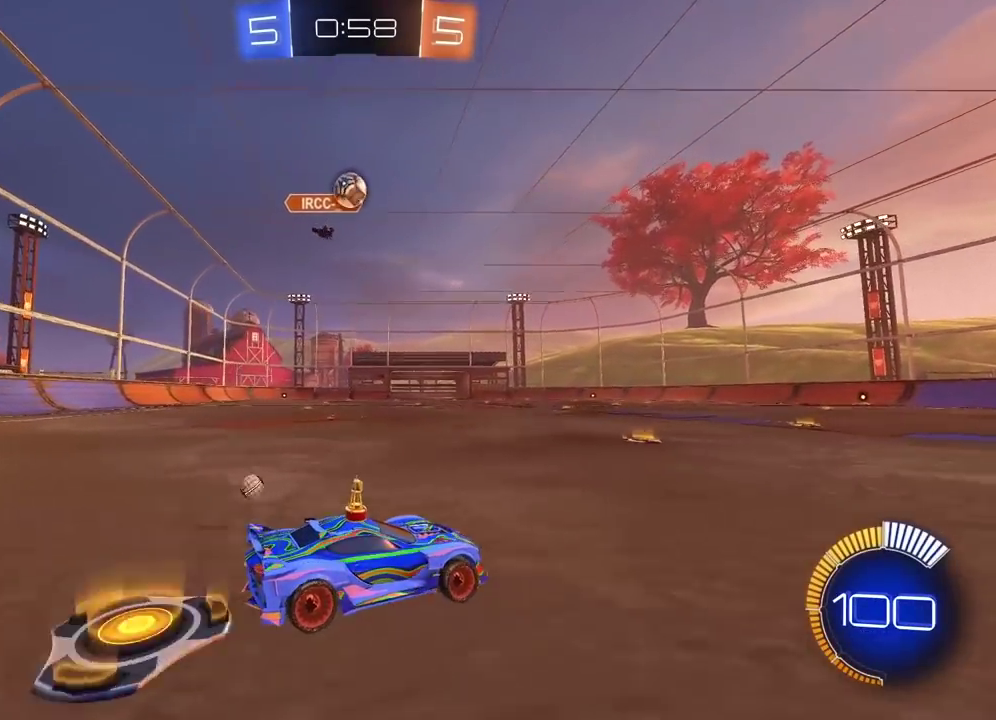
{"buttons": ["CIRCLE", "R2"], "left_stick": "left", "right_stick": "center", "events": [[83, "CIRCLE", "down"], [83, "left_stick", "left"], [267, "left_stick", "center"], [367, "left_stick", "left"]]}